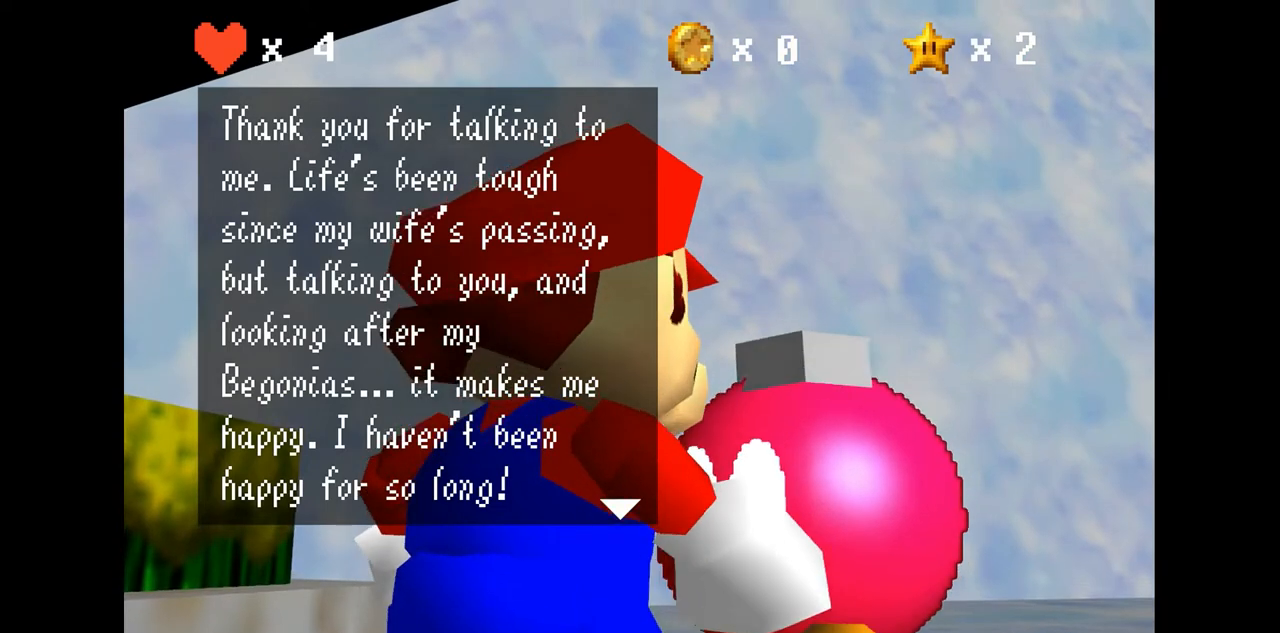
Gameplay with a controller (Nintendo layout); each line is a JSON object with the inputs held at the frame after it. "events" lists button and stick changes between this image and that frame as [ms after this image, input, new state], when the widget could be followed in between. Not read: L3 R3.
{"buttons": ["A"], "left_stick": "center", "events": [[433, "A", "down"]]}
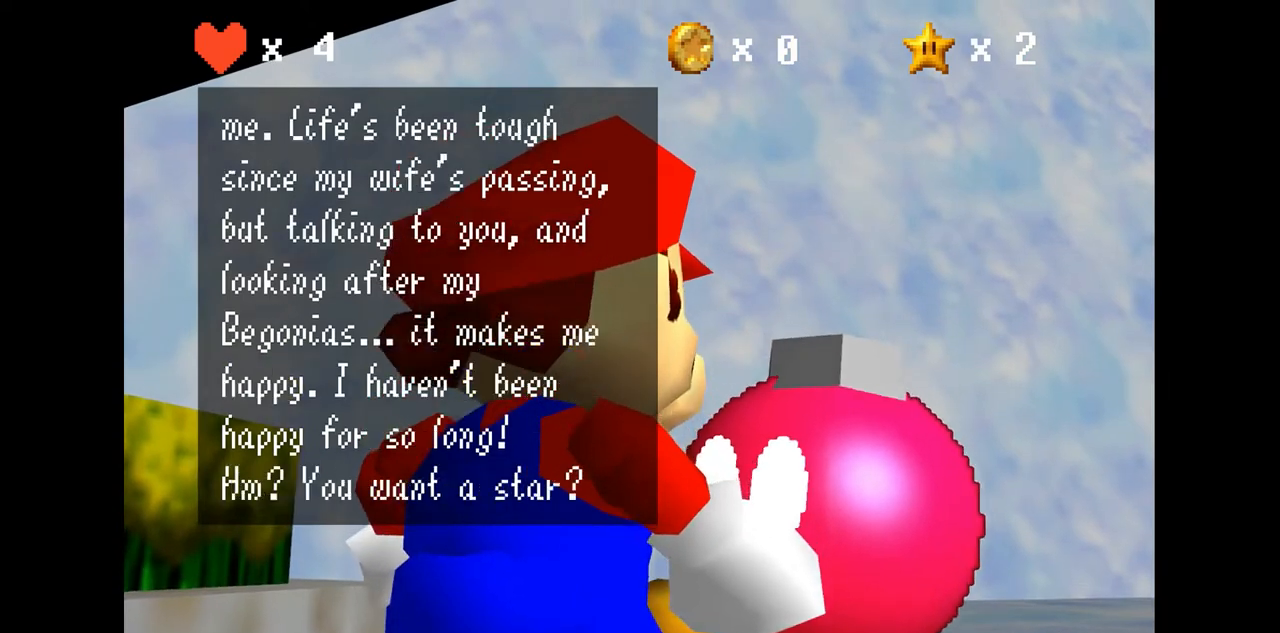
{"buttons": [], "left_stick": "center", "events": [[33, "A", "up"]]}
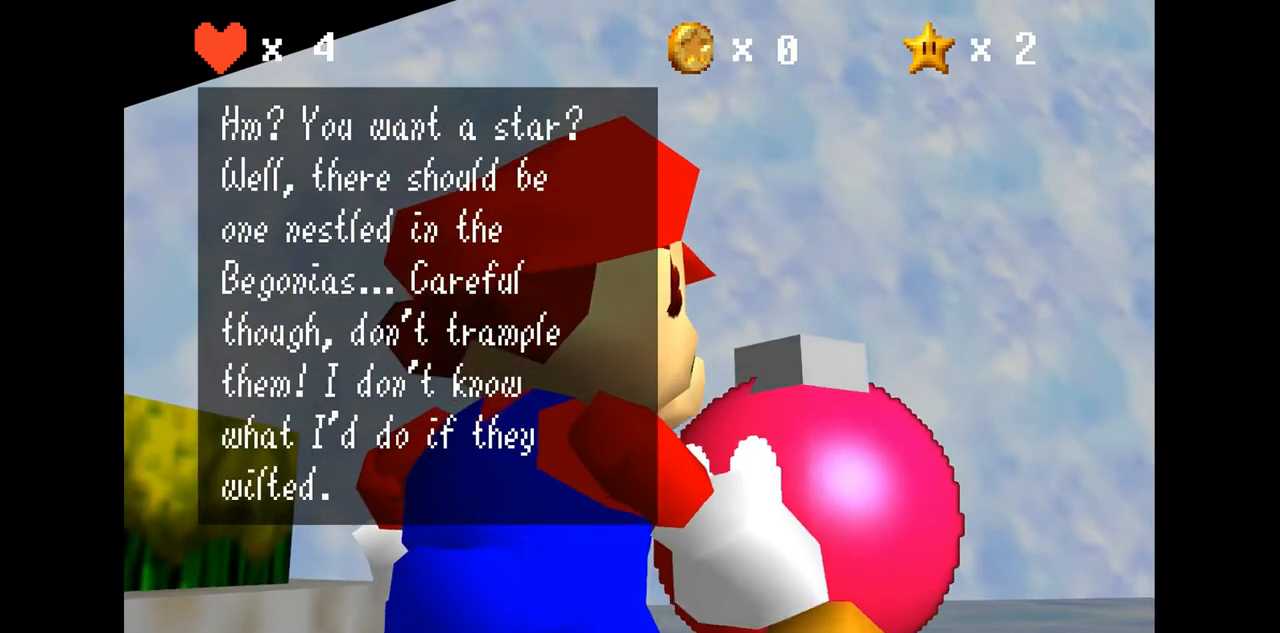
{"buttons": [], "left_stick": "center", "events": []}
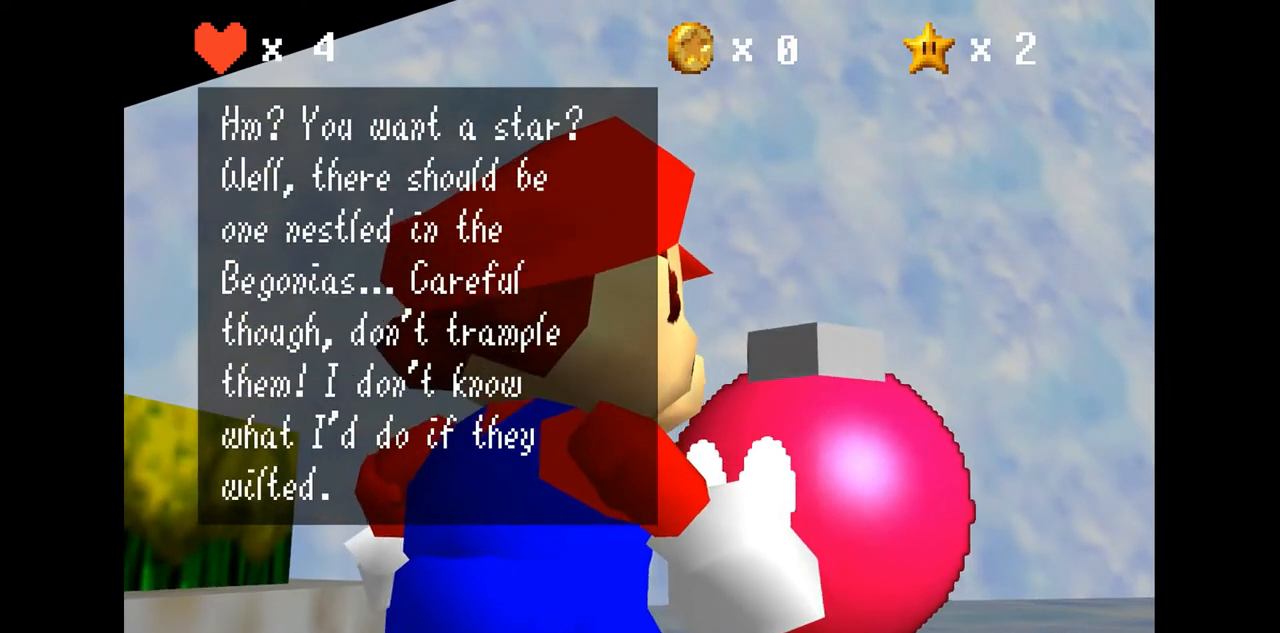
{"buttons": [], "left_stick": "center", "events": []}
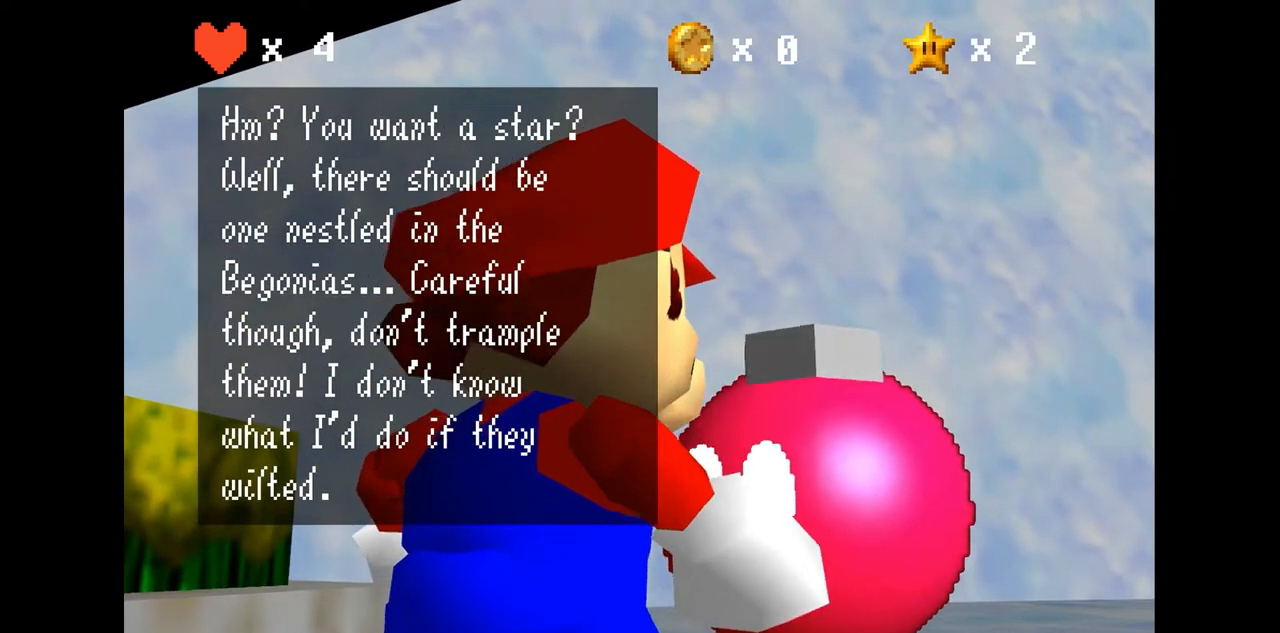
{"buttons": [], "left_stick": "center", "events": []}
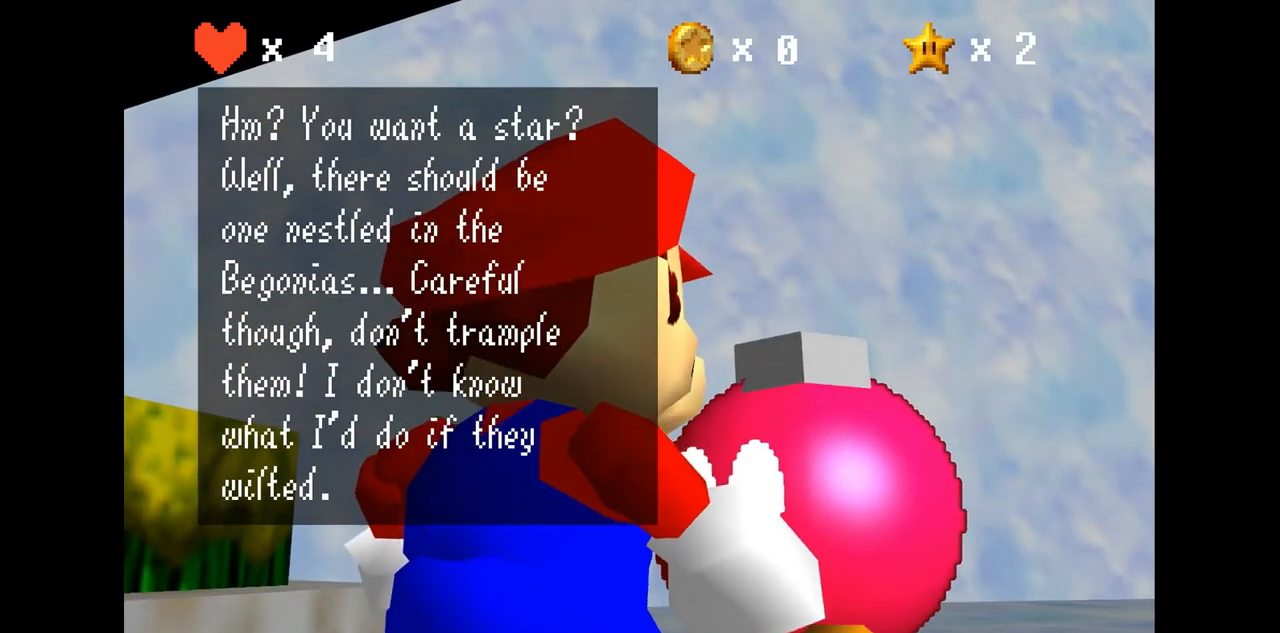
{"buttons": [], "left_stick": "center", "events": []}
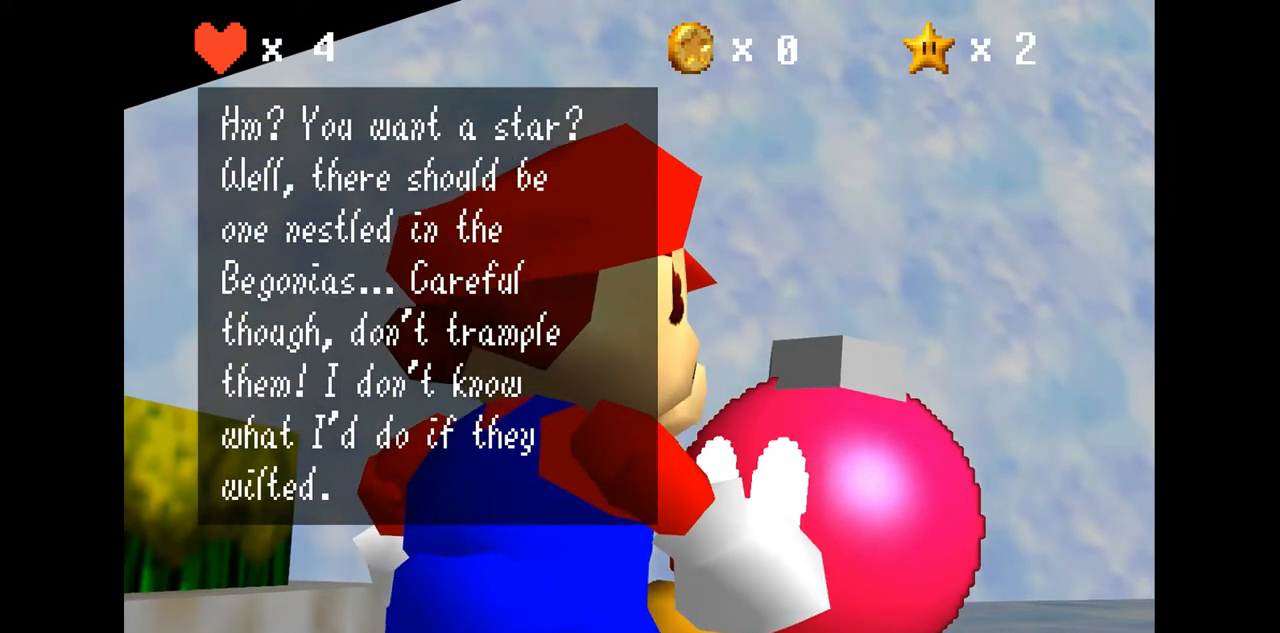
{"buttons": [], "left_stick": "center", "events": []}
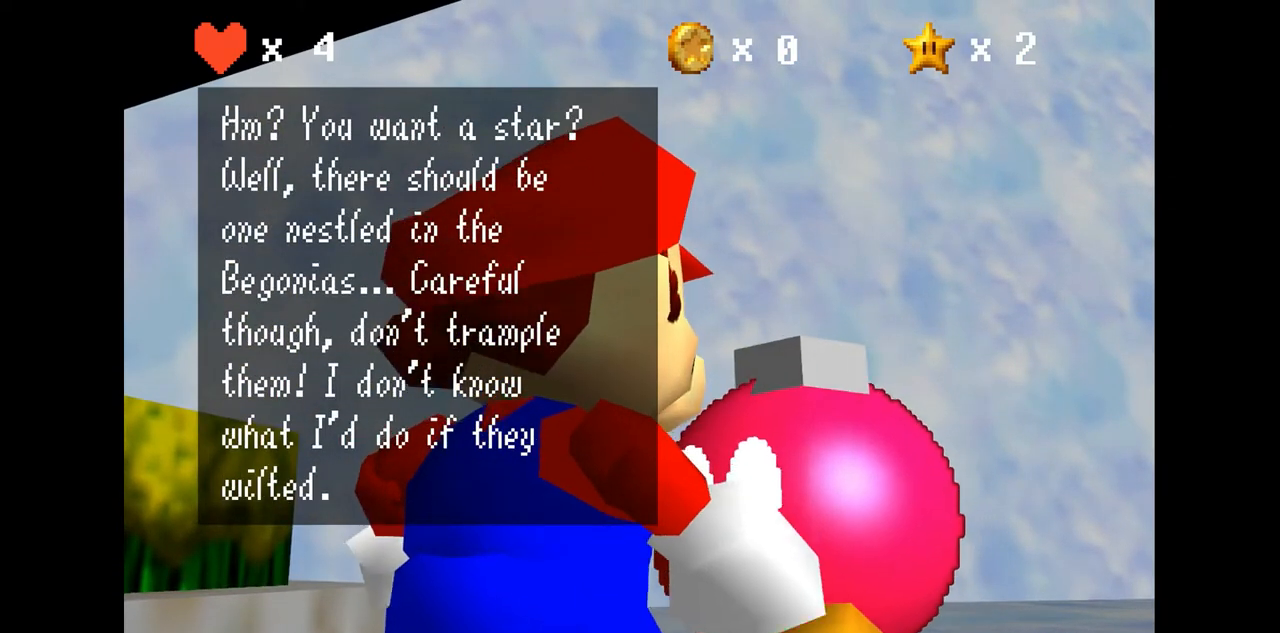
{"buttons": [], "left_stick": "center", "events": []}
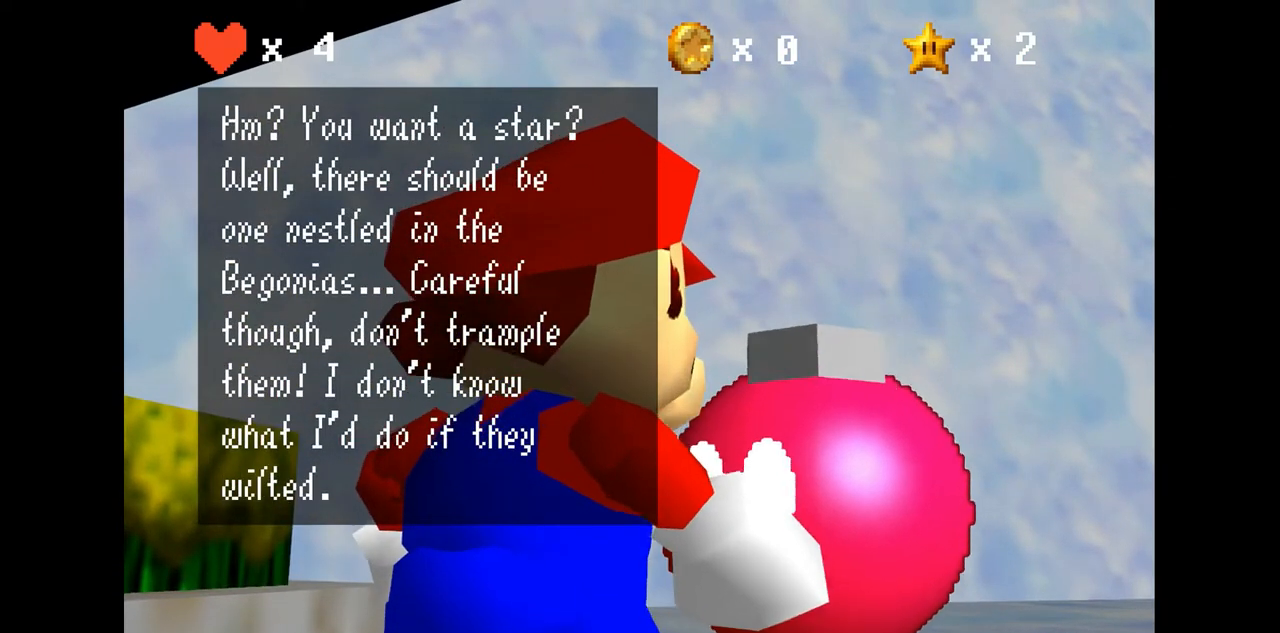
{"buttons": [], "left_stick": "center", "events": []}
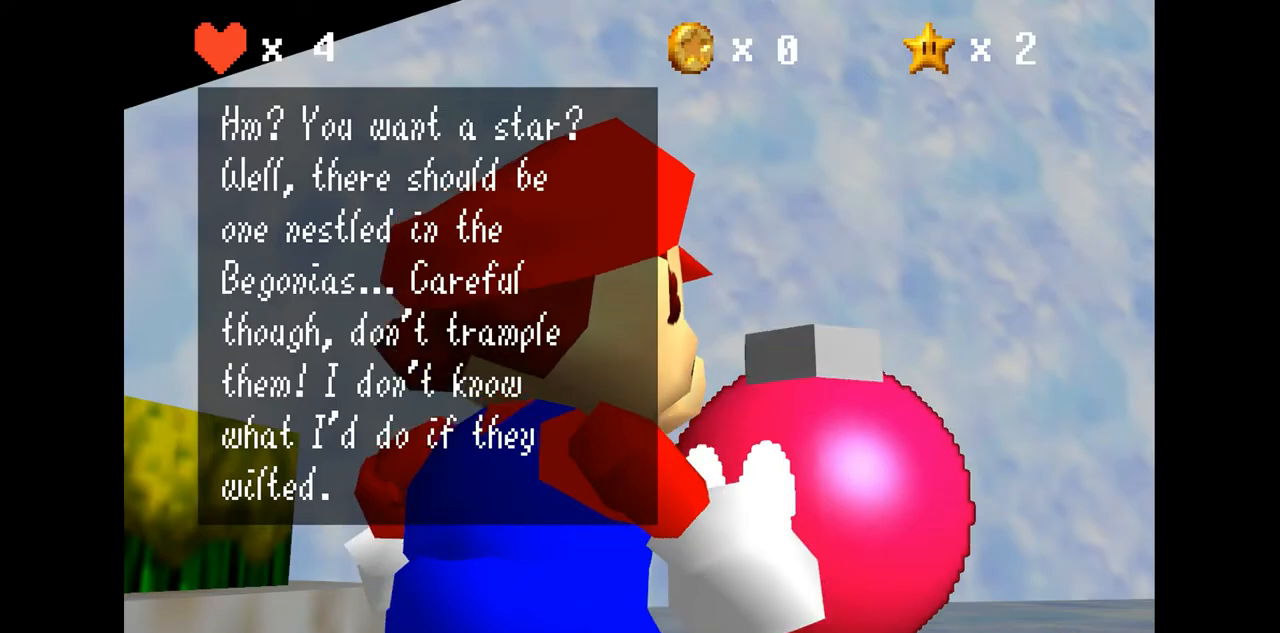
{"buttons": [], "left_stick": "center", "events": []}
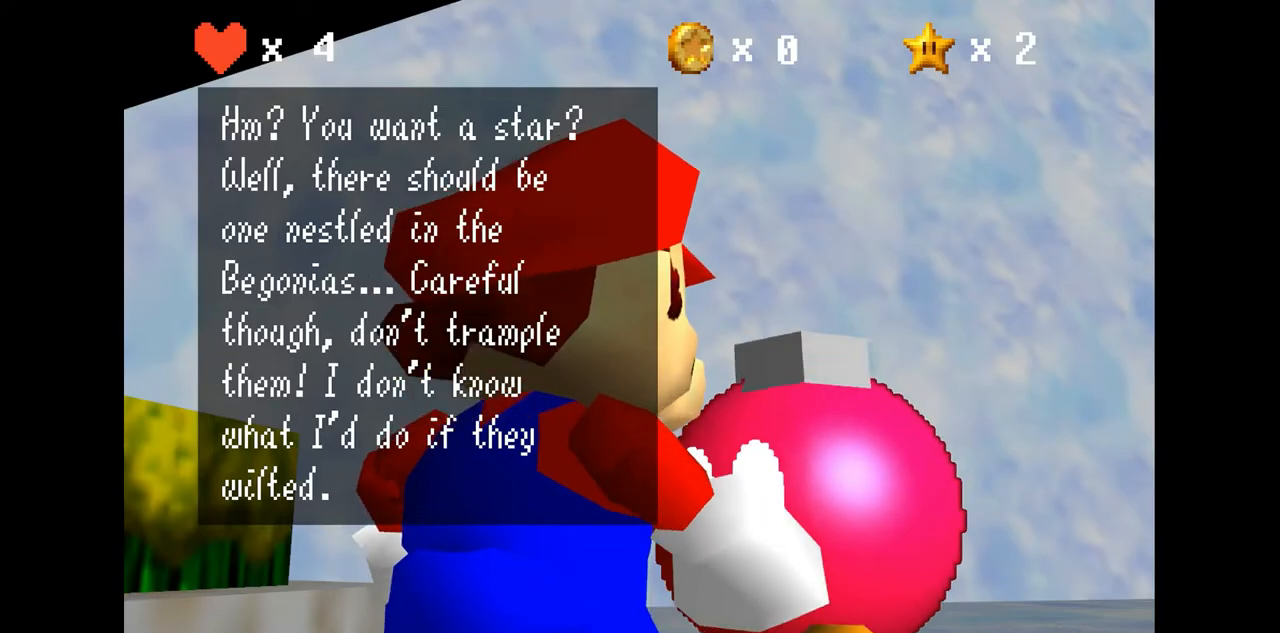
{"buttons": [], "left_stick": "center", "events": []}
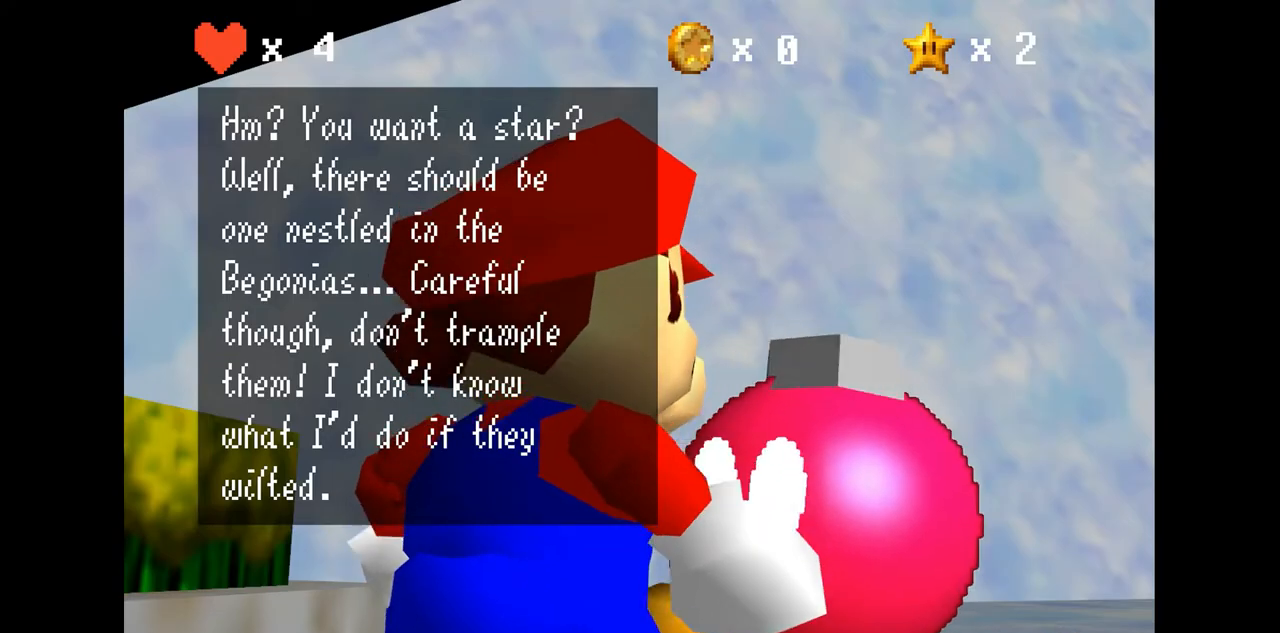
{"buttons": [], "left_stick": "center", "events": [[200, "A", "down"], [300, "A", "up"]]}
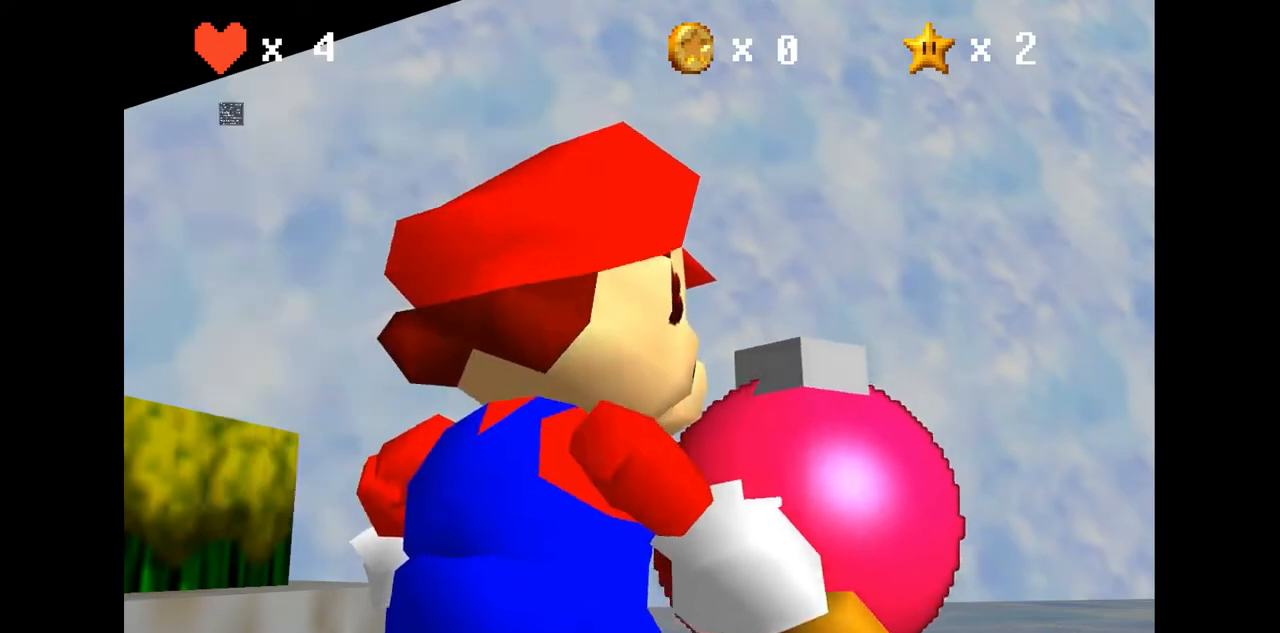
{"buttons": [], "left_stick": "center", "events": []}
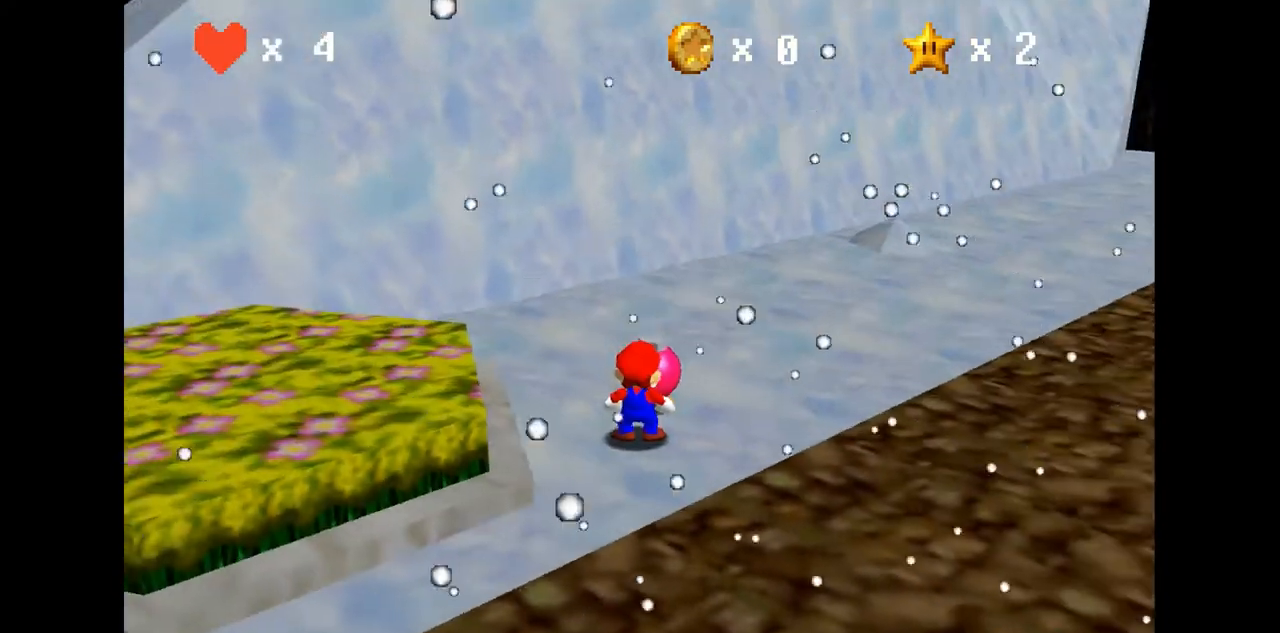
{"buttons": ["C_LEFT"], "left_stick": "up-right", "events": [[200, "left_stick", "right"], [233, "C_LEFT", "down"], [367, "C_LEFT", "up"], [467, "left_stick", "up-right"], [500, "C_LEFT", "down"]]}
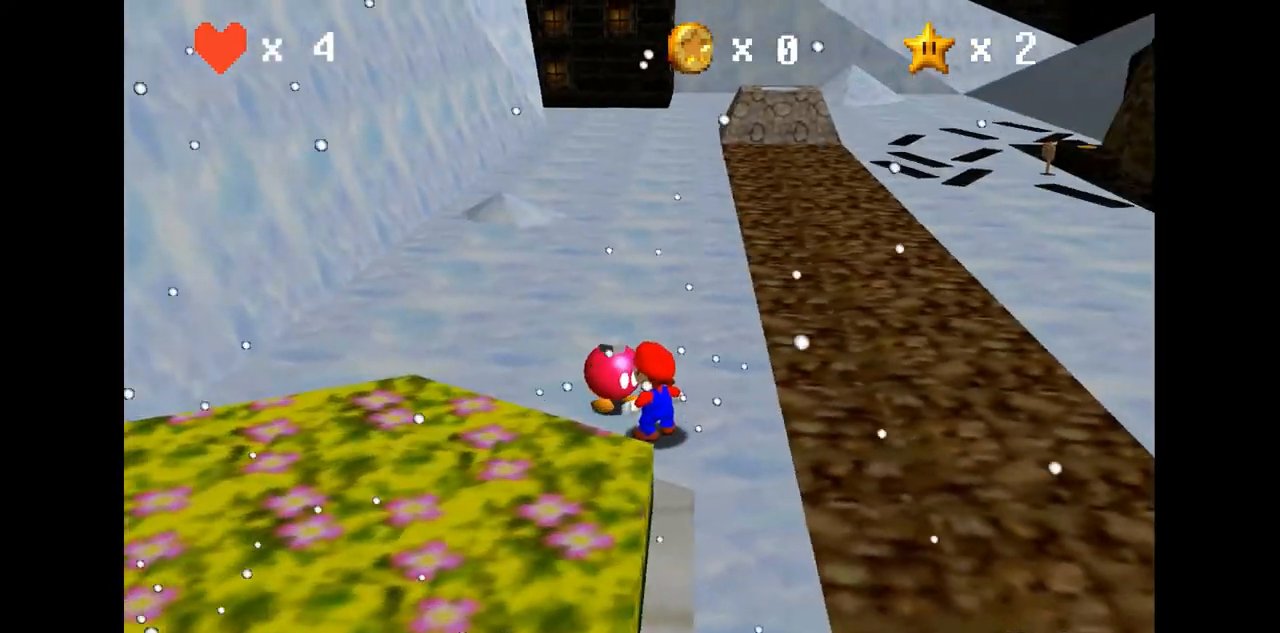
{"buttons": [], "left_stick": "up", "events": [[67, "C_LEFT", "up"], [67, "left_stick", "up"]]}
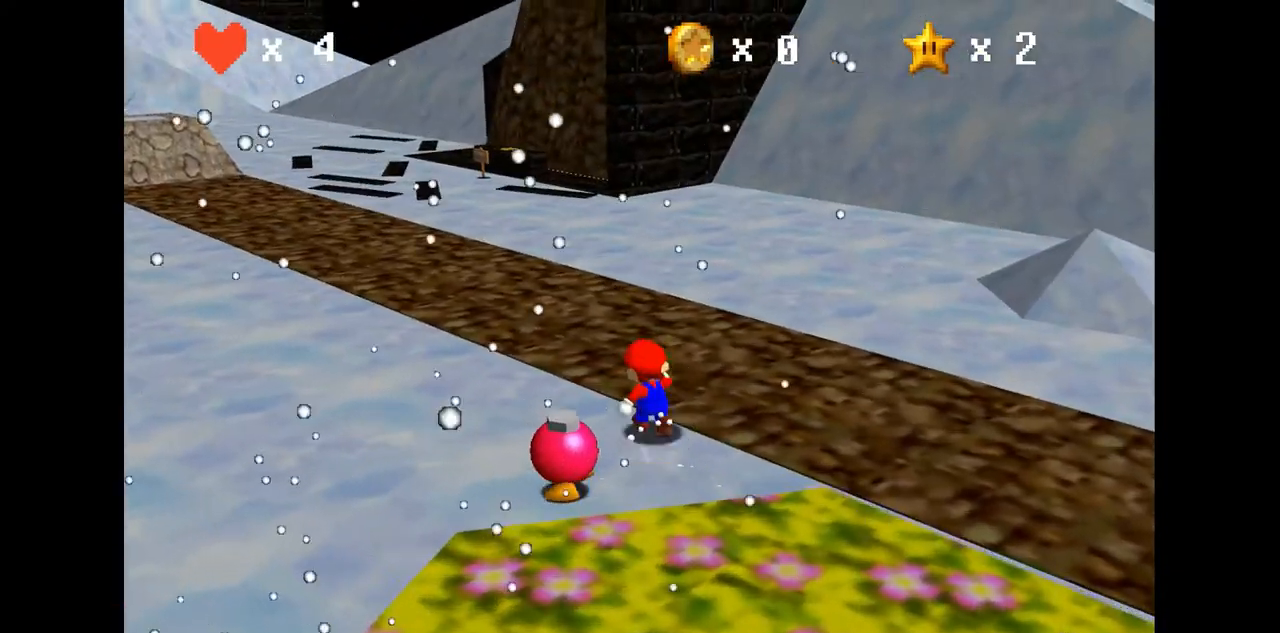
{"buttons": [], "left_stick": "up", "events": [[133, "C_RIGHT", "down"], [267, "C_RIGHT", "up"]]}
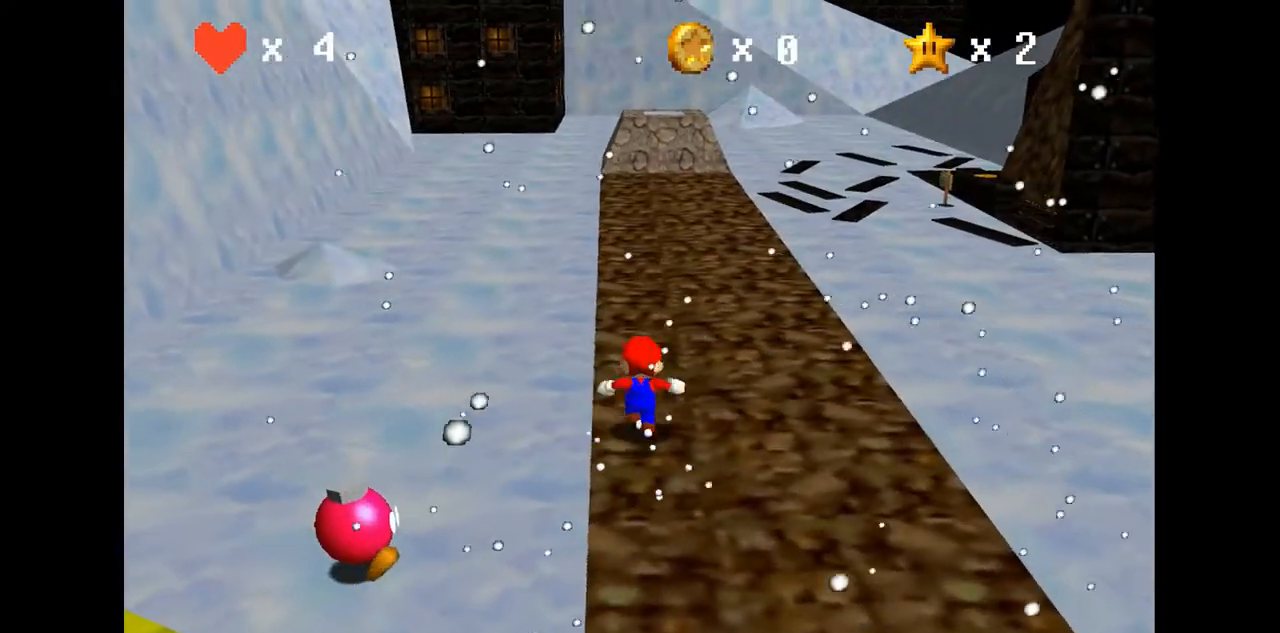
{"buttons": [], "left_stick": "up", "events": [[367, "A", "down"], [400, "A", "up"]]}
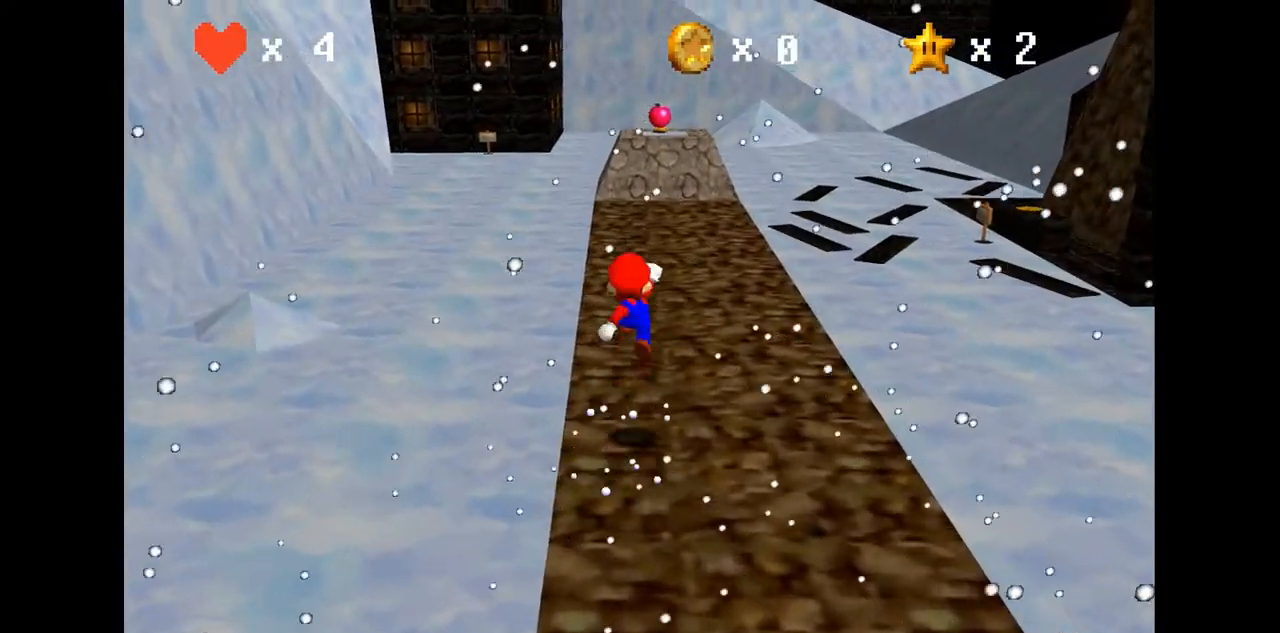
{"buttons": [], "left_stick": "up", "events": [[300, "B", "down"], [367, "A", "down"], [433, "B", "up"], [467, "A", "up"]]}
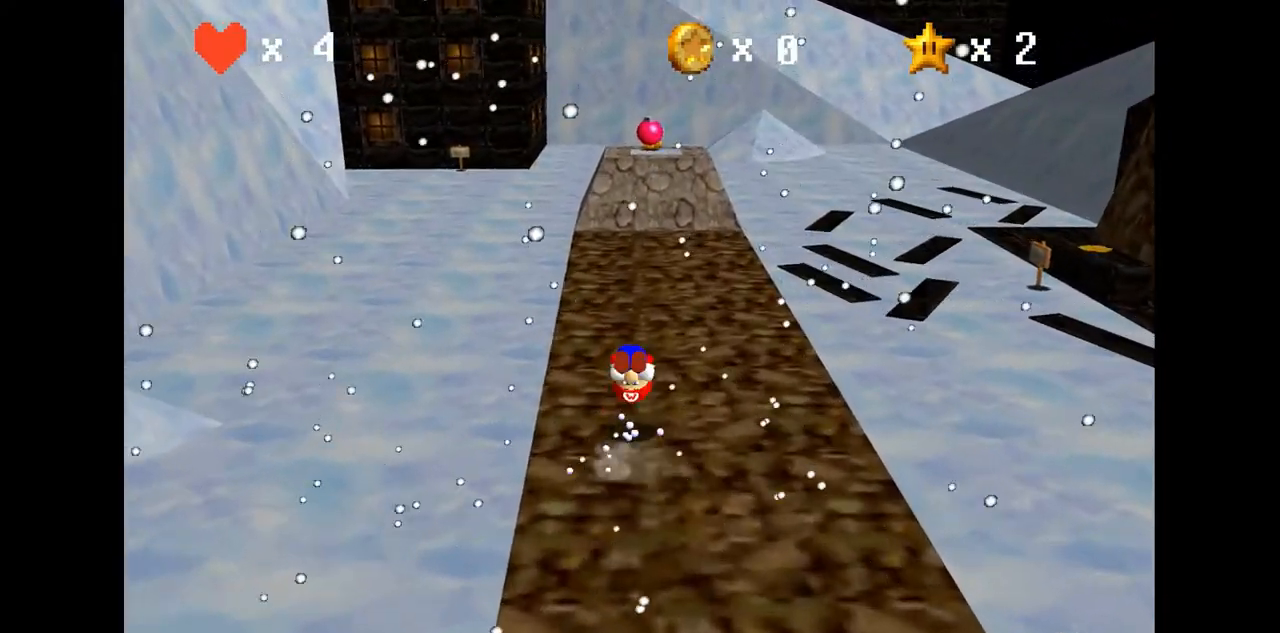
{"buttons": [], "left_stick": "up", "events": []}
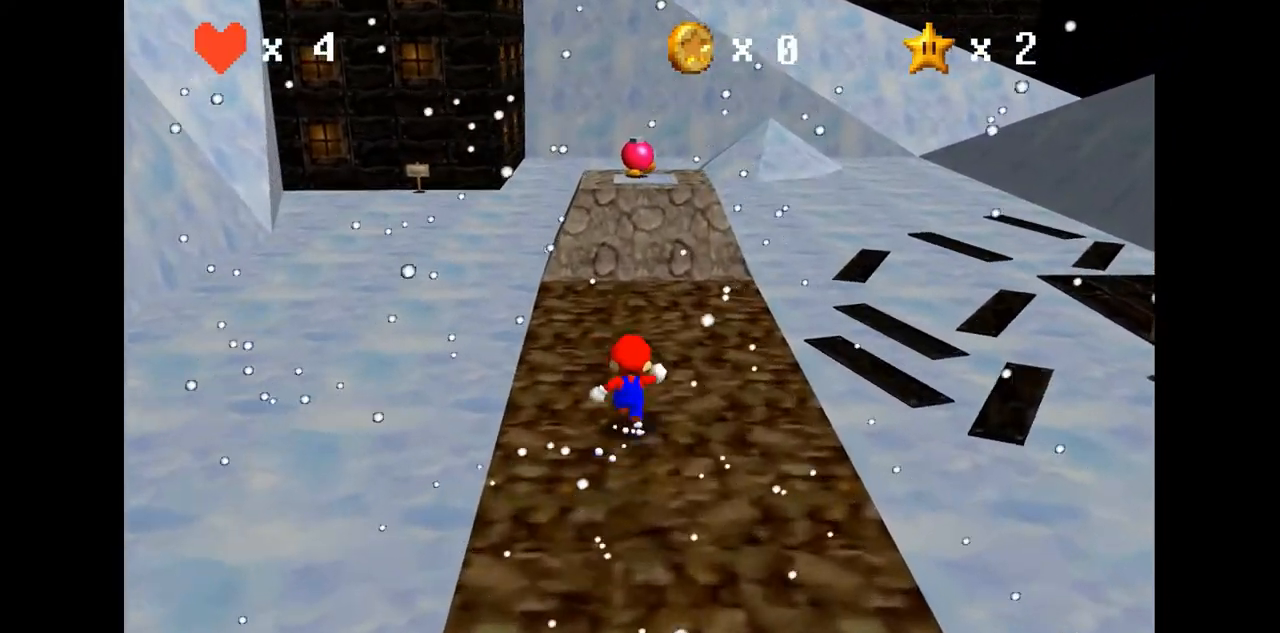
{"buttons": [], "left_stick": "up", "events": [[33, "B", "down"], [133, "B", "up"], [400, "A", "down"], [433, "A", "up"], [433, "B", "down"], [500, "B", "up"]]}
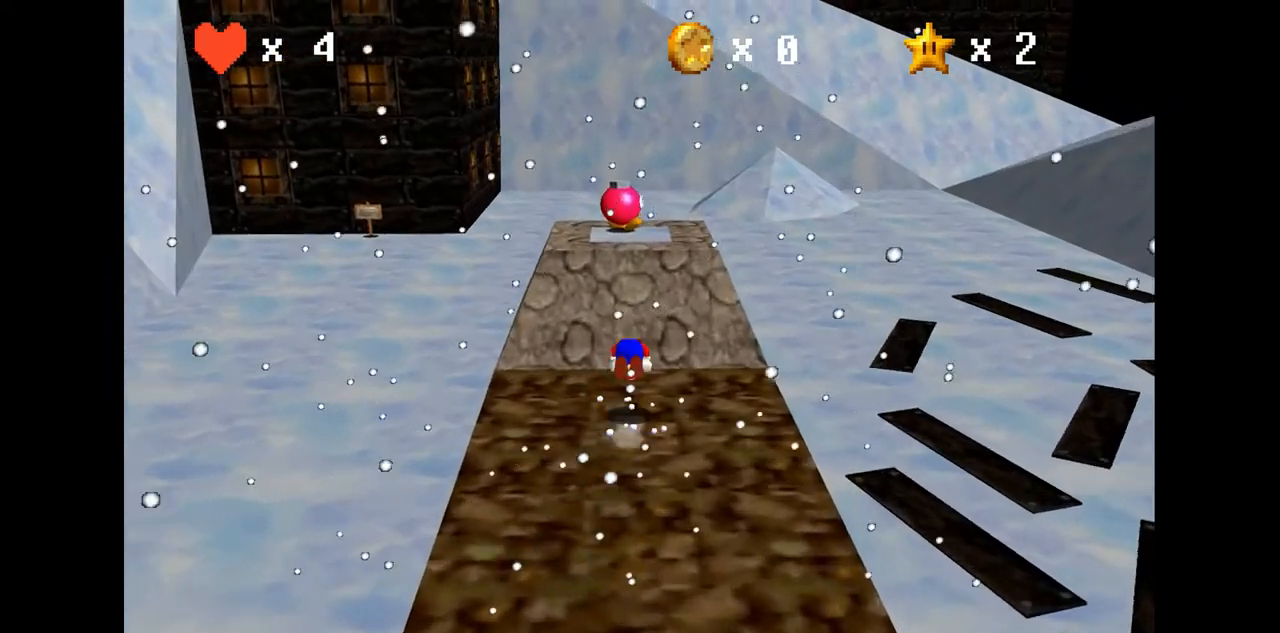
{"buttons": [], "left_stick": "center", "events": [[400, "C_RIGHT", "down"], [433, "C_RIGHT", "up"], [433, "left_stick", "center"]]}
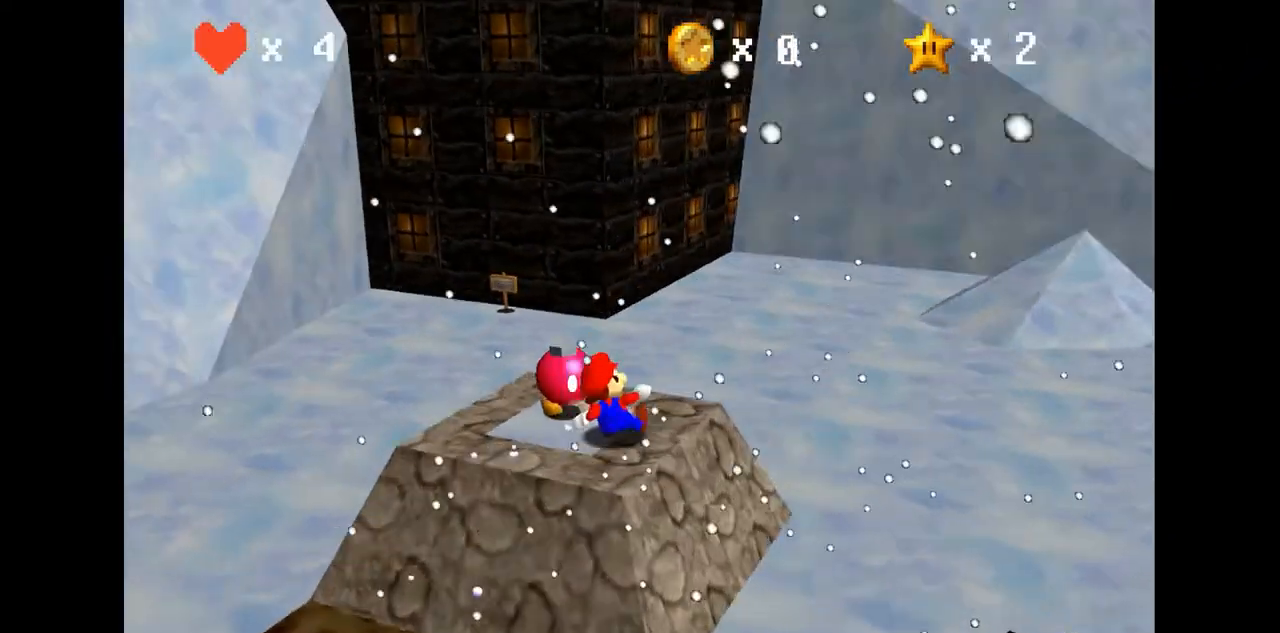
{"buttons": [], "left_stick": "up-left", "events": [[300, "left_stick", "up-left"], [367, "C_RIGHT", "down"], [433, "C_RIGHT", "up"]]}
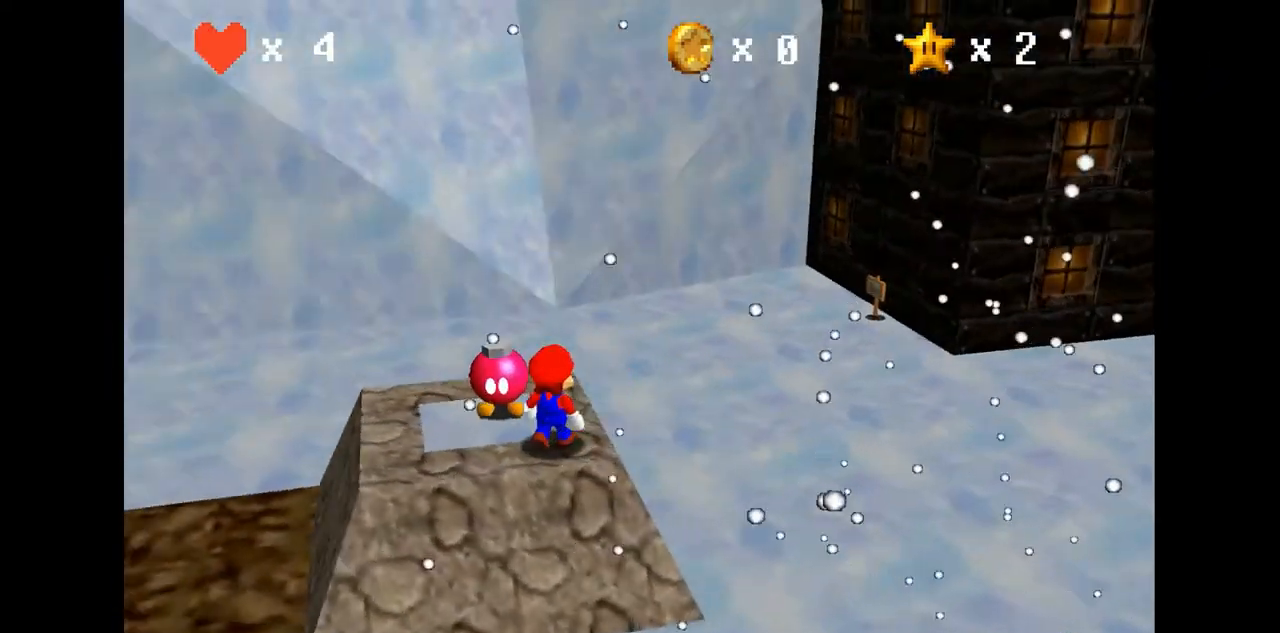
{"buttons": [], "left_stick": "center", "events": [[200, "C_RIGHT", "down"], [267, "left_stick", "center"], [300, "C_RIGHT", "up"]]}
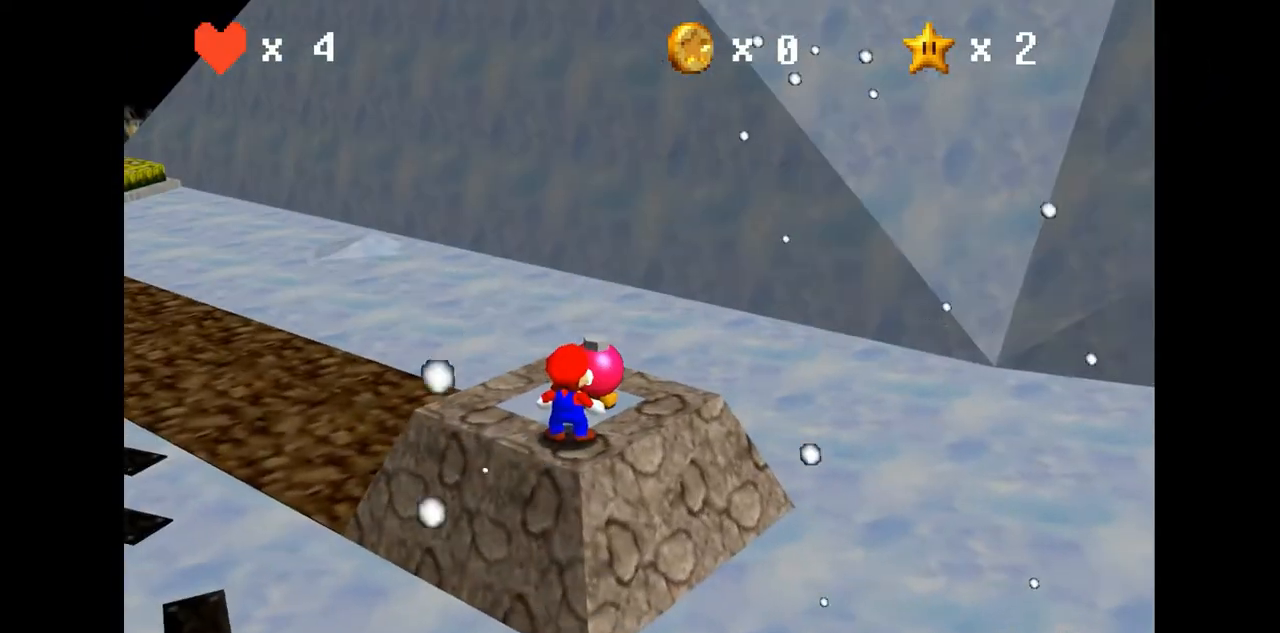
{"buttons": [], "left_stick": "up", "events": [[100, "A", "down"], [167, "A", "up"], [400, "left_stick", "up"]]}
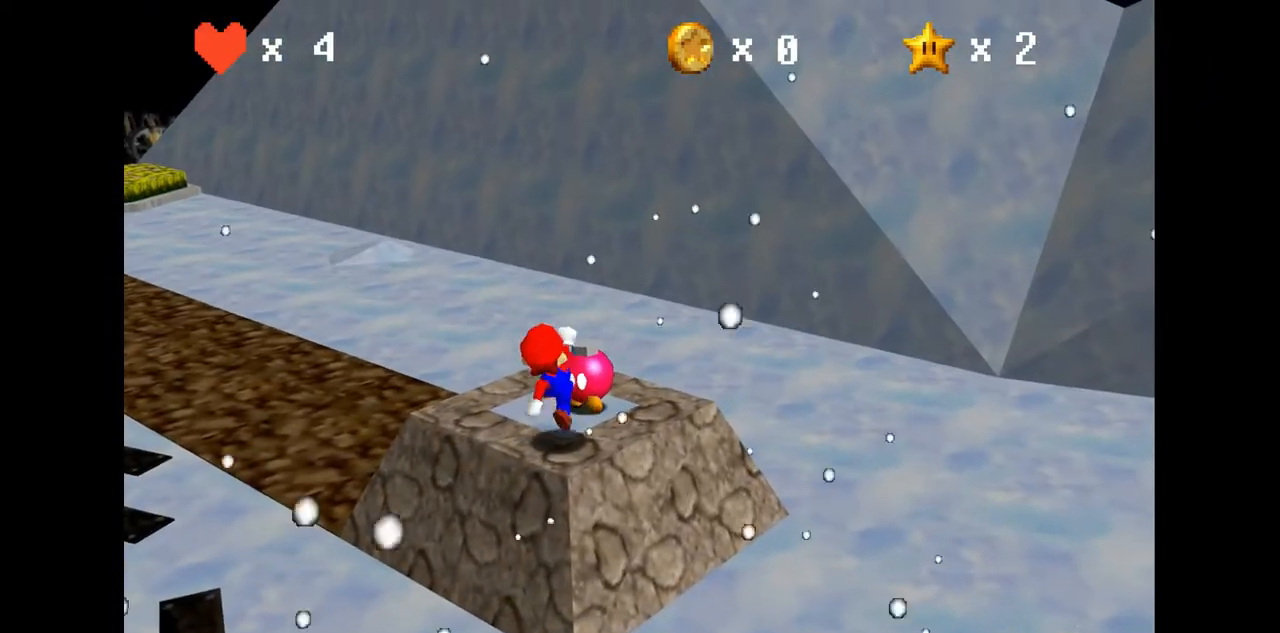
{"buttons": [], "left_stick": "center", "events": [[167, "left_stick", "center"], [300, "left_stick", "up"], [400, "left_stick", "center"]]}
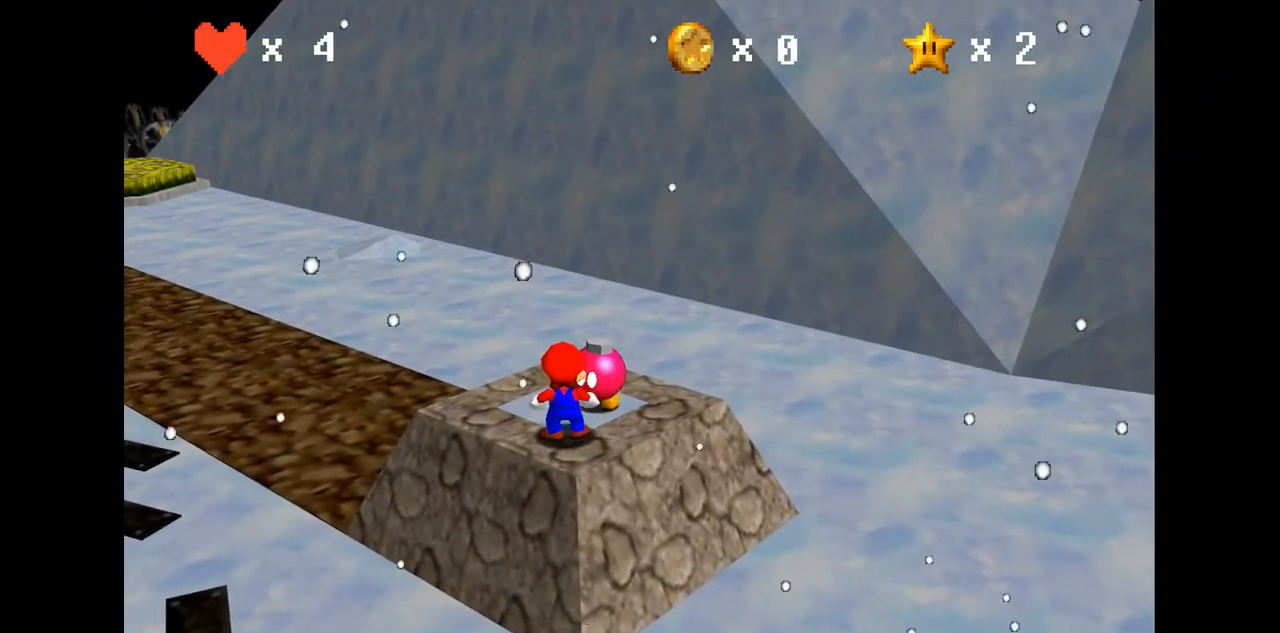
{"buttons": [], "left_stick": "center", "events": [[267, "A", "down"], [333, "A", "up"]]}